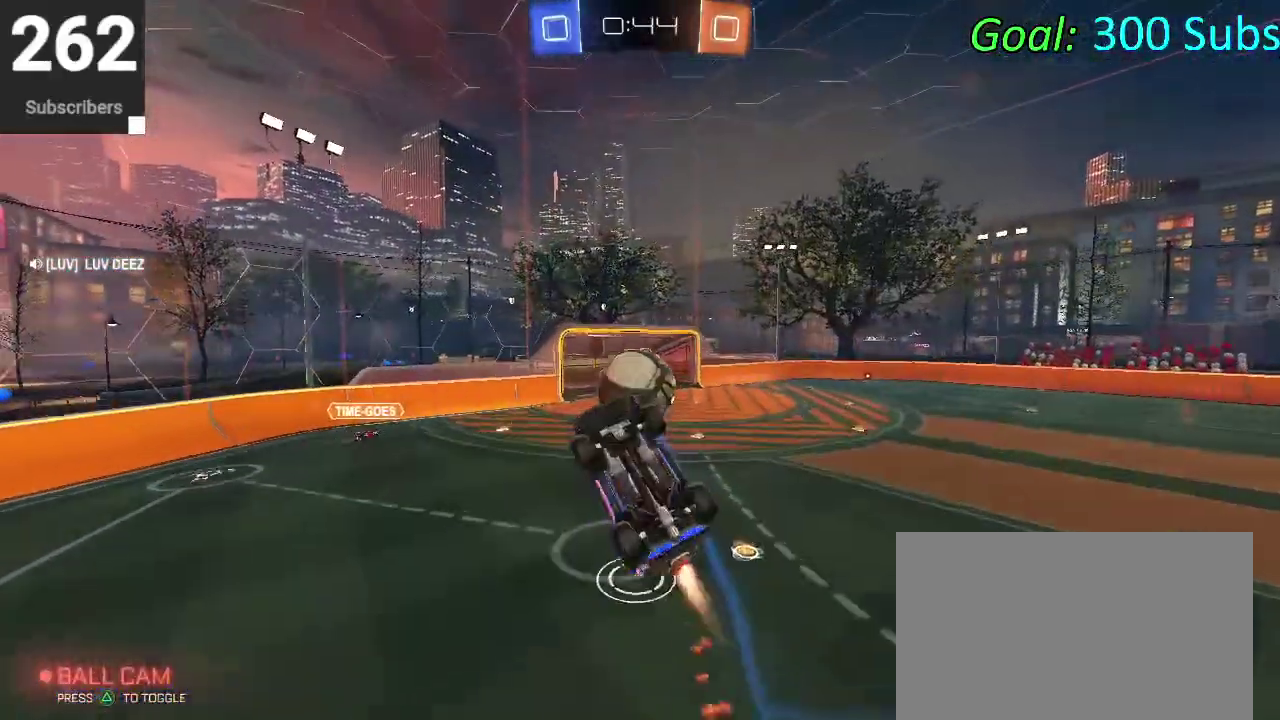
Gameplay with a controller (PlayStation layout); each line is a JSON object with the inputs held at the frame after it. "events" lists button and stick changes between this image and that frame as [ms after this image, input, new state], when the widget could be followed in between. Not read: L1 L2 R1 R2.
{"buttons": [], "left_stick": "right", "right_stick": "center", "events": [[50, "left_stick", "down"], [117, "CIRCLE", "up"], [200, "CIRCLE", "down"], [250, "left_stick", "up-left"], [350, "left_stick", "right"], [367, "CIRCLE", "up"]]}
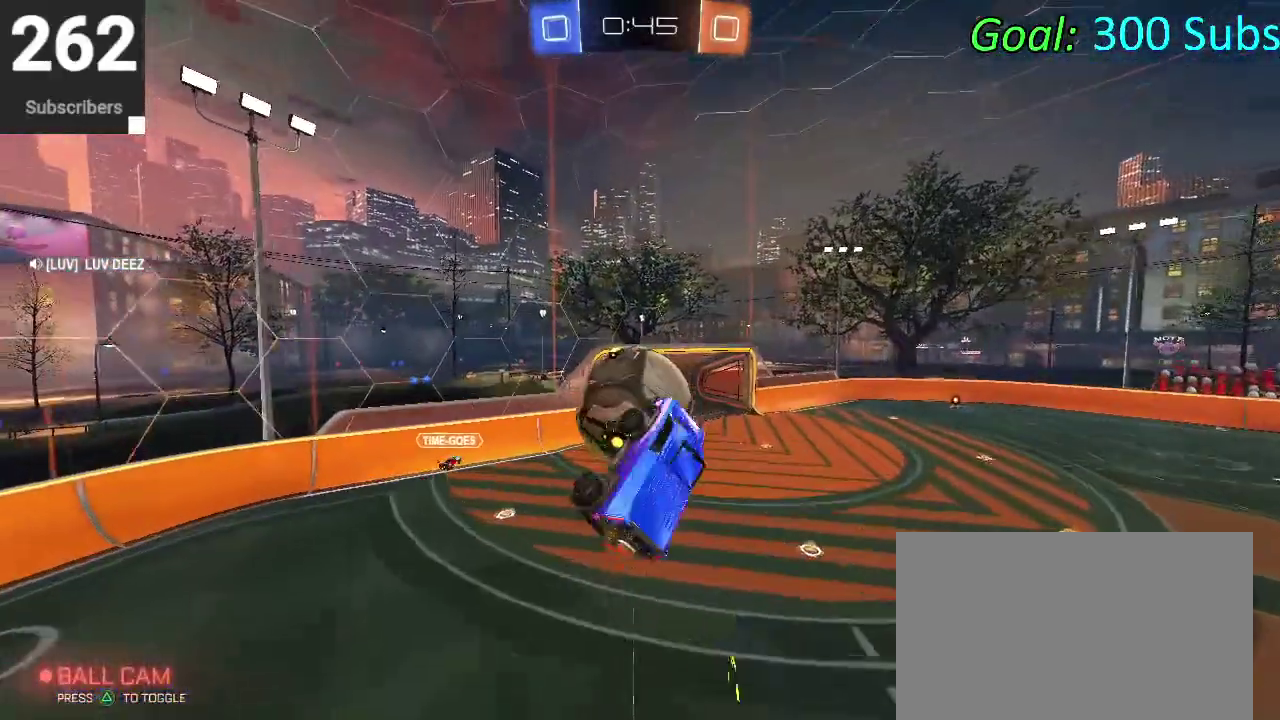
{"buttons": ["CIRCLE"], "left_stick": "left", "right_stick": "center", "events": [[133, "left_stick", "down-left"], [217, "left_stick", "up-right"], [317, "CIRCLE", "down"], [317, "left_stick", "up"], [467, "left_stick", "left"]]}
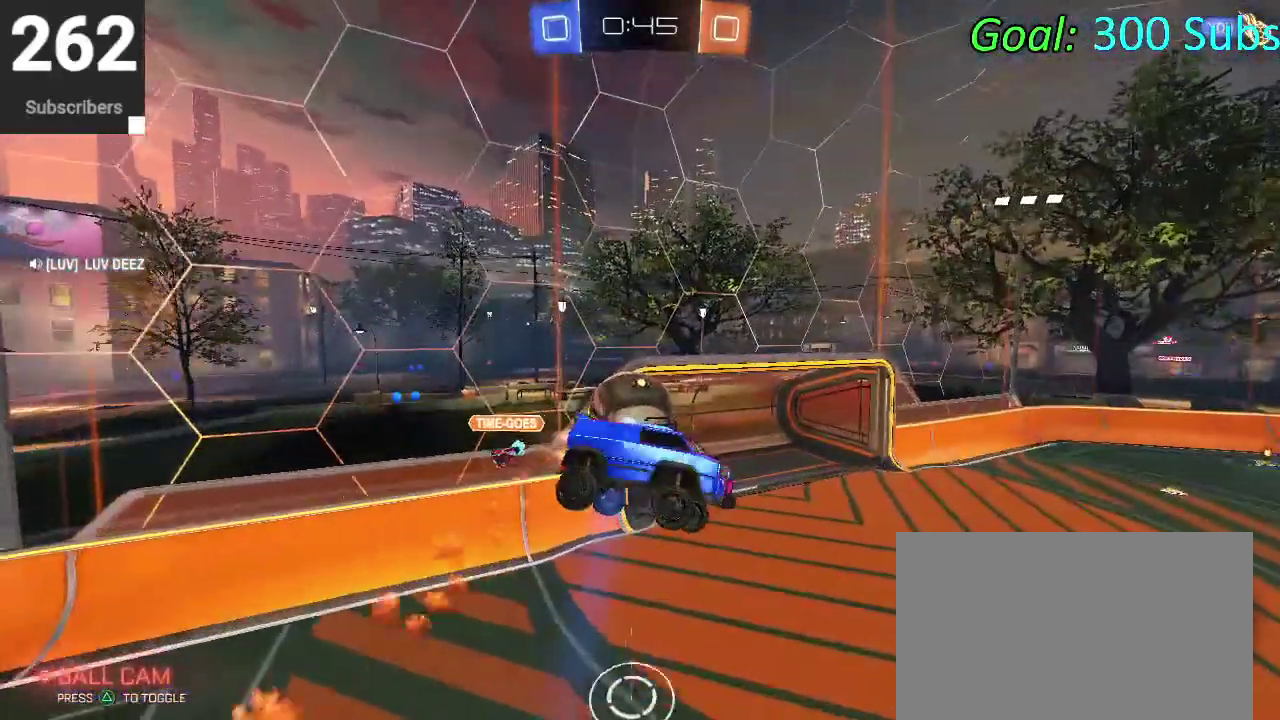
{"buttons": ["CIRCLE"], "left_stick": "right", "right_stick": "center", "events": [[100, "left_stick", "down"], [183, "left_stick", "down-right"], [350, "left_stick", "up-left"], [450, "left_stick", "right"]]}
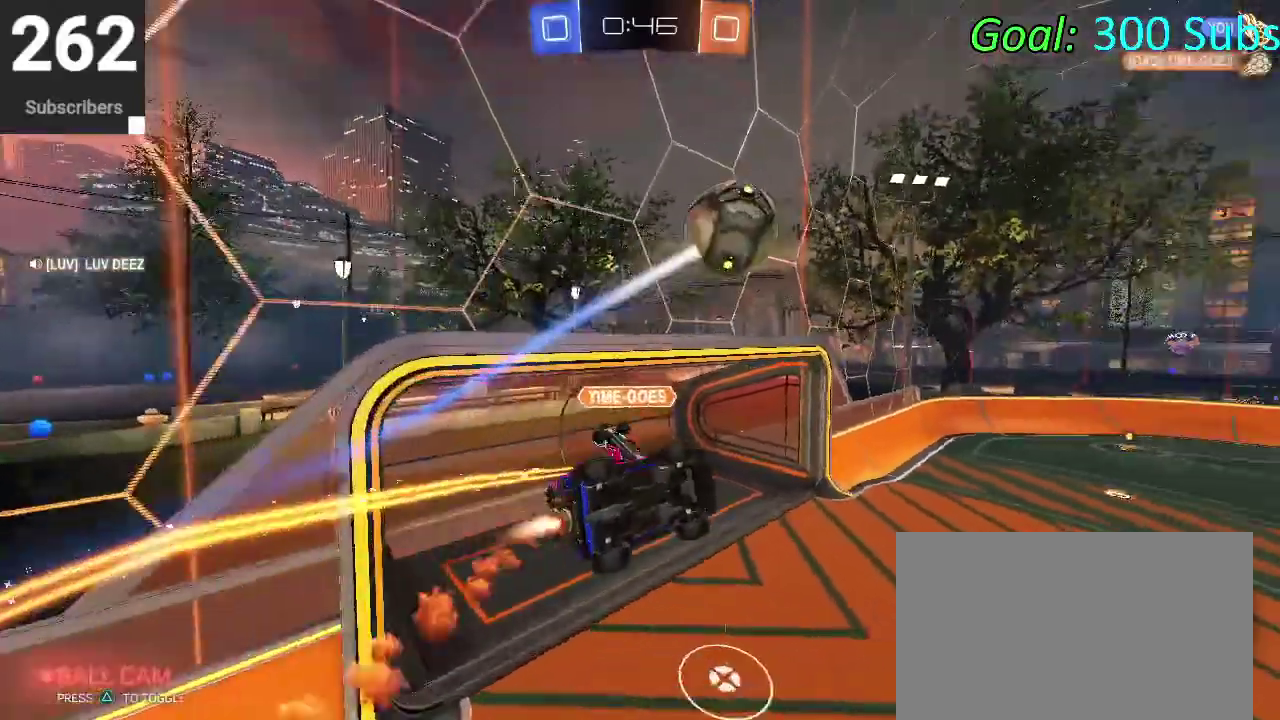
{"buttons": ["SQUARE"], "left_stick": "down", "right_stick": "center", "events": [[17, "left_stick", "center"], [150, "CIRCLE", "up"], [183, "left_stick", "down-left"], [383, "SQUARE", "down"], [467, "left_stick", "down"]]}
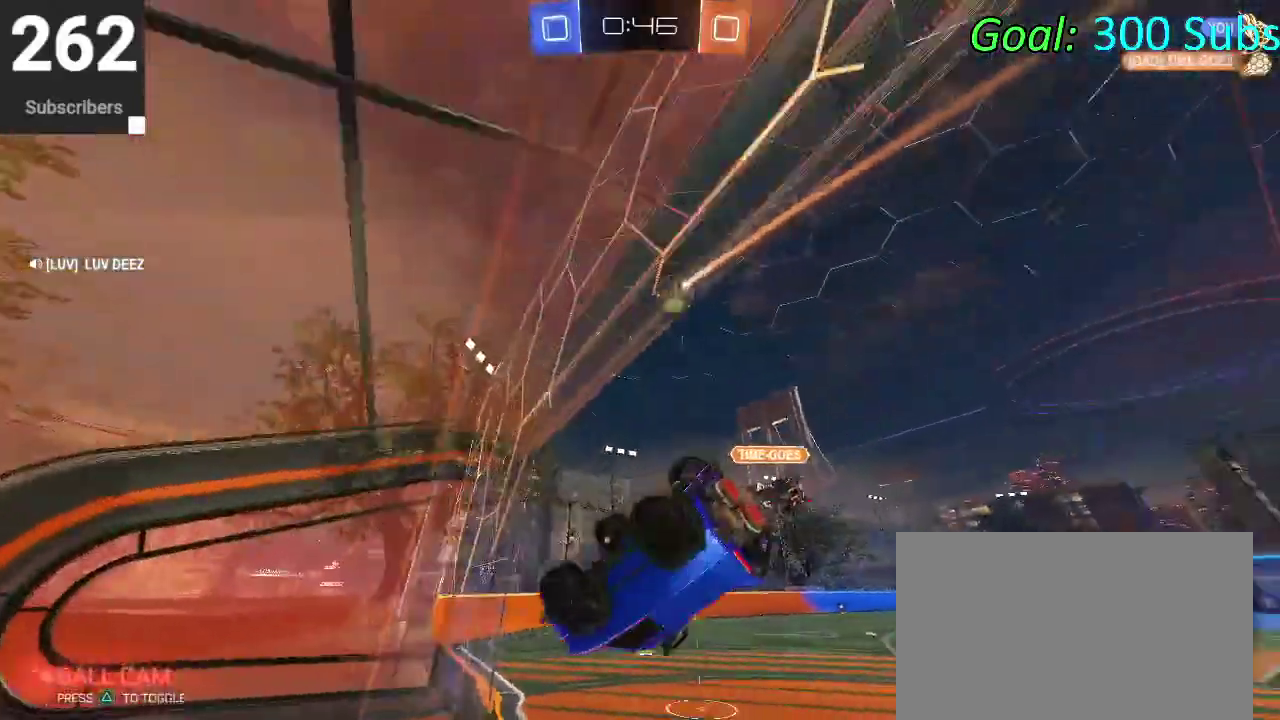
{"buttons": [], "left_stick": "right", "right_stick": "center", "events": [[167, "SQUARE", "up"], [167, "left_stick", "up-left"], [267, "left_stick", "right"]]}
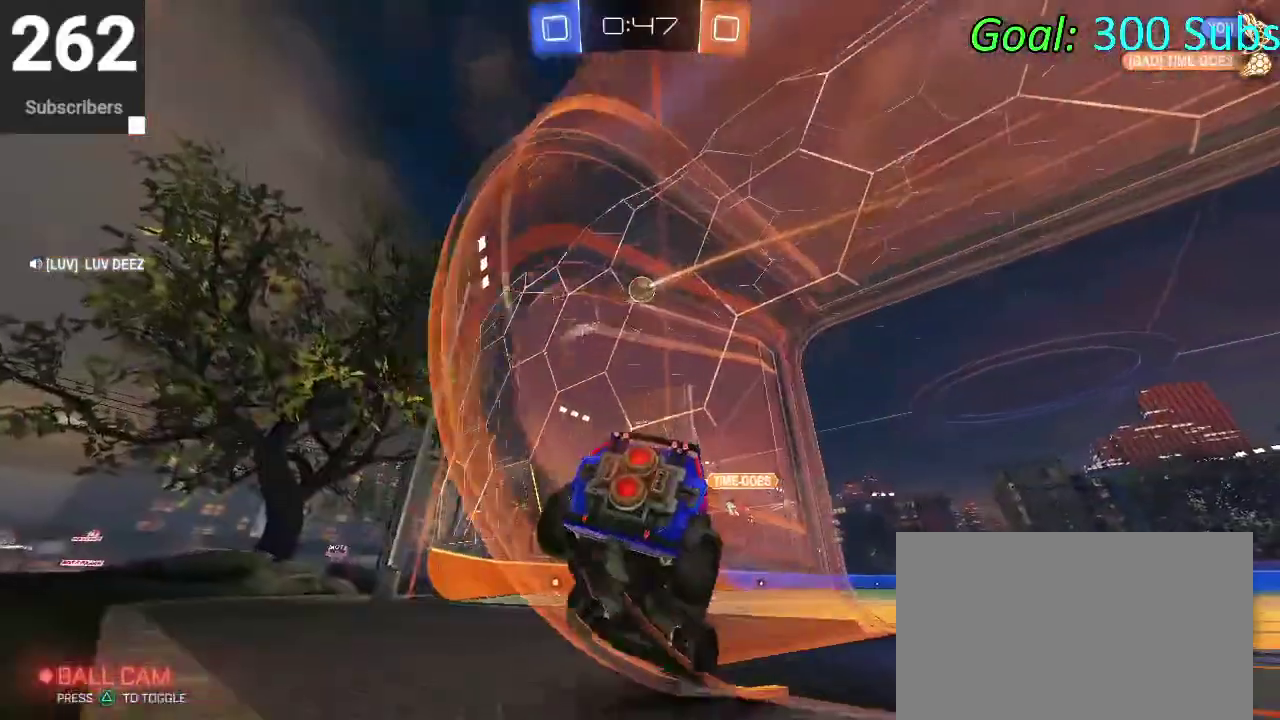
{"buttons": ["CIRCLE", "TRIANGLE"], "left_stick": "down-left", "right_stick": "center", "events": [[283, "CIRCLE", "down"], [317, "left_stick", "up-right"], [367, "left_stick", "center"], [400, "TRIANGLE", "down"], [500, "left_stick", "down-left"]]}
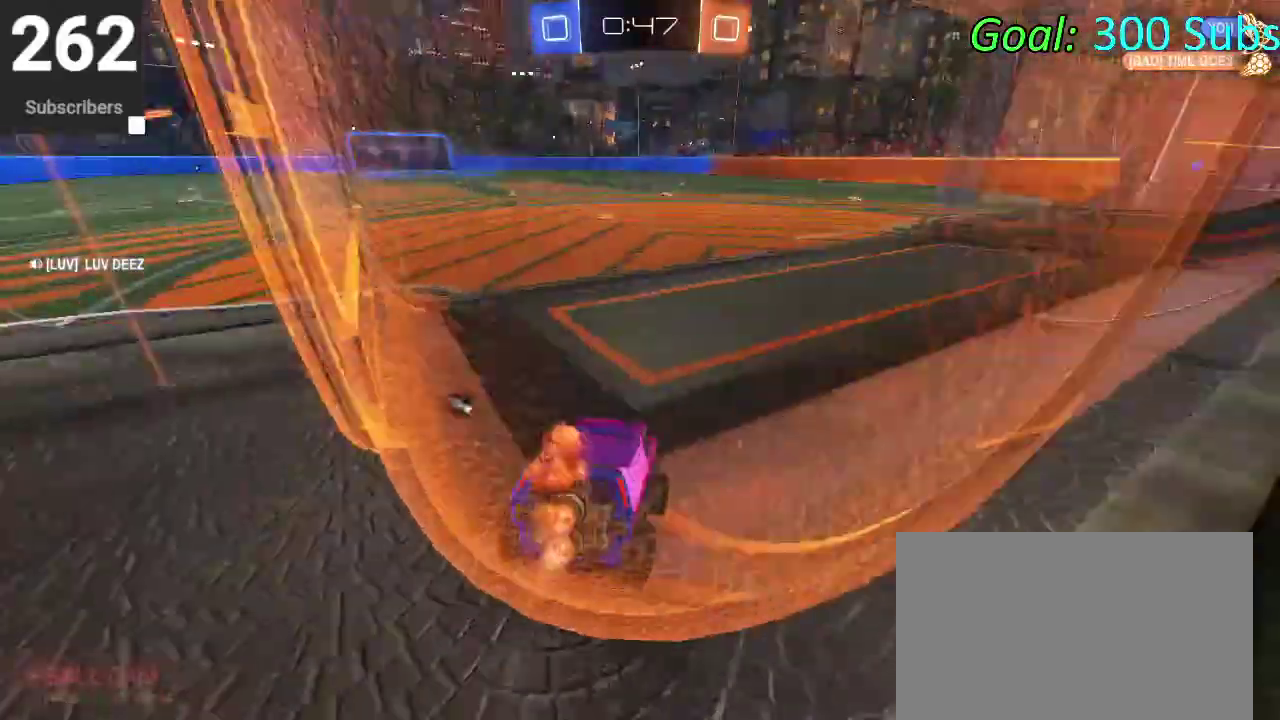
{"buttons": ["CIRCLE"], "left_stick": "up", "right_stick": "center", "events": [[33, "TRIANGLE", "up"], [133, "left_stick", "center"], [383, "left_stick", "up-left"], [400, "CROSS", "down"], [450, "left_stick", "up"], [483, "CROSS", "up"]]}
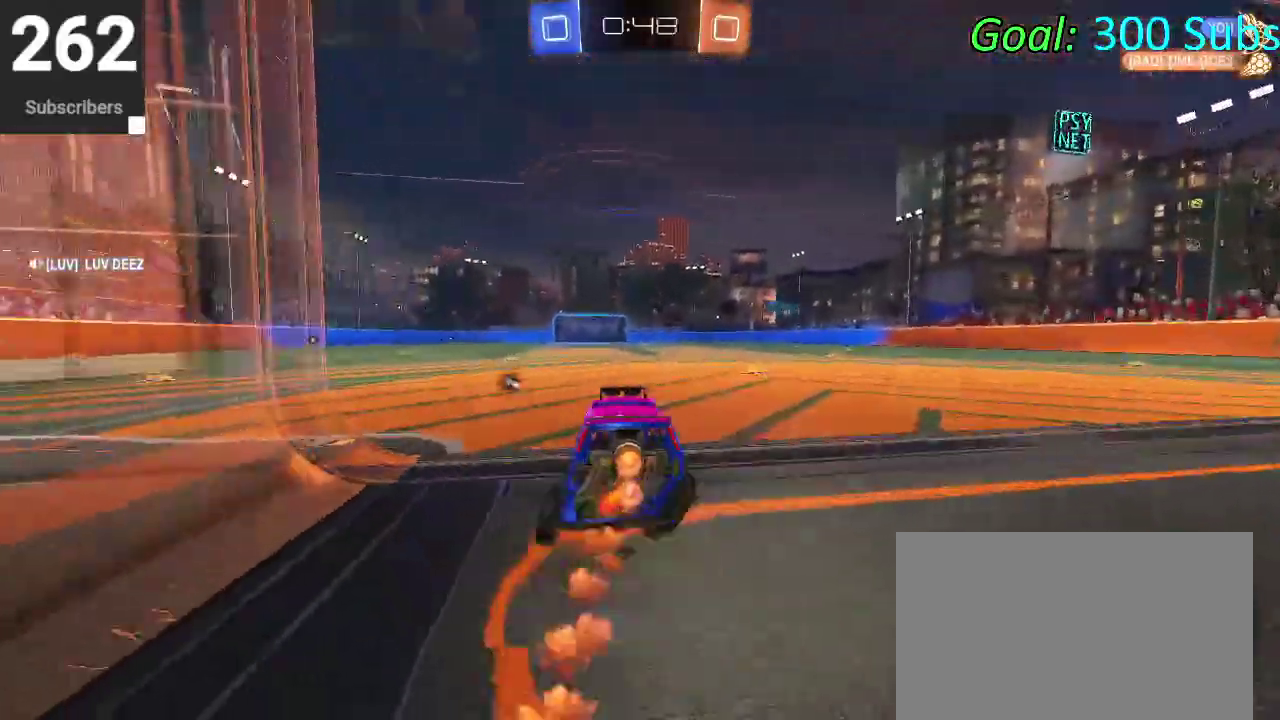
{"buttons": ["CIRCLE"], "left_stick": "down-right", "right_stick": "center", "events": [[83, "CROSS", "down"], [150, "left_stick", "up-left"], [250, "CROSS", "up"], [267, "left_stick", "down-right"]]}
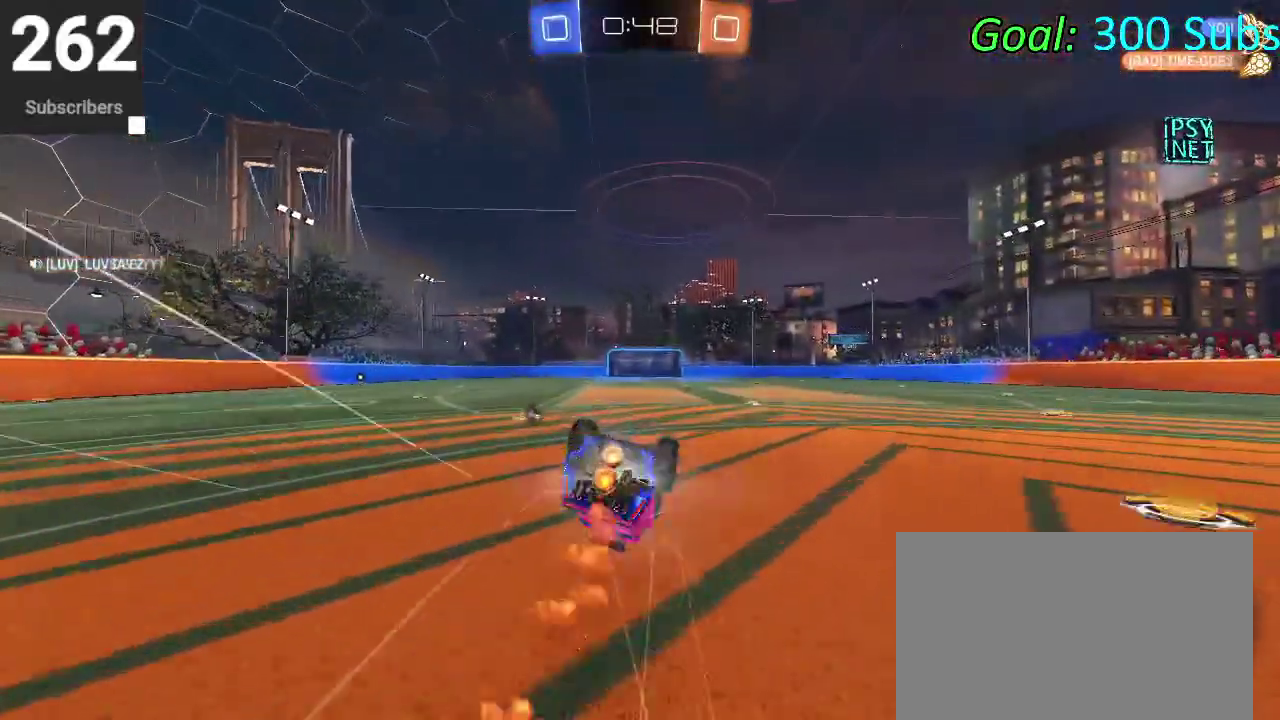
{"buttons": ["CIRCLE"], "left_stick": "down-left", "right_stick": "center", "events": [[50, "left_stick", "down"], [333, "left_stick", "down-left"]]}
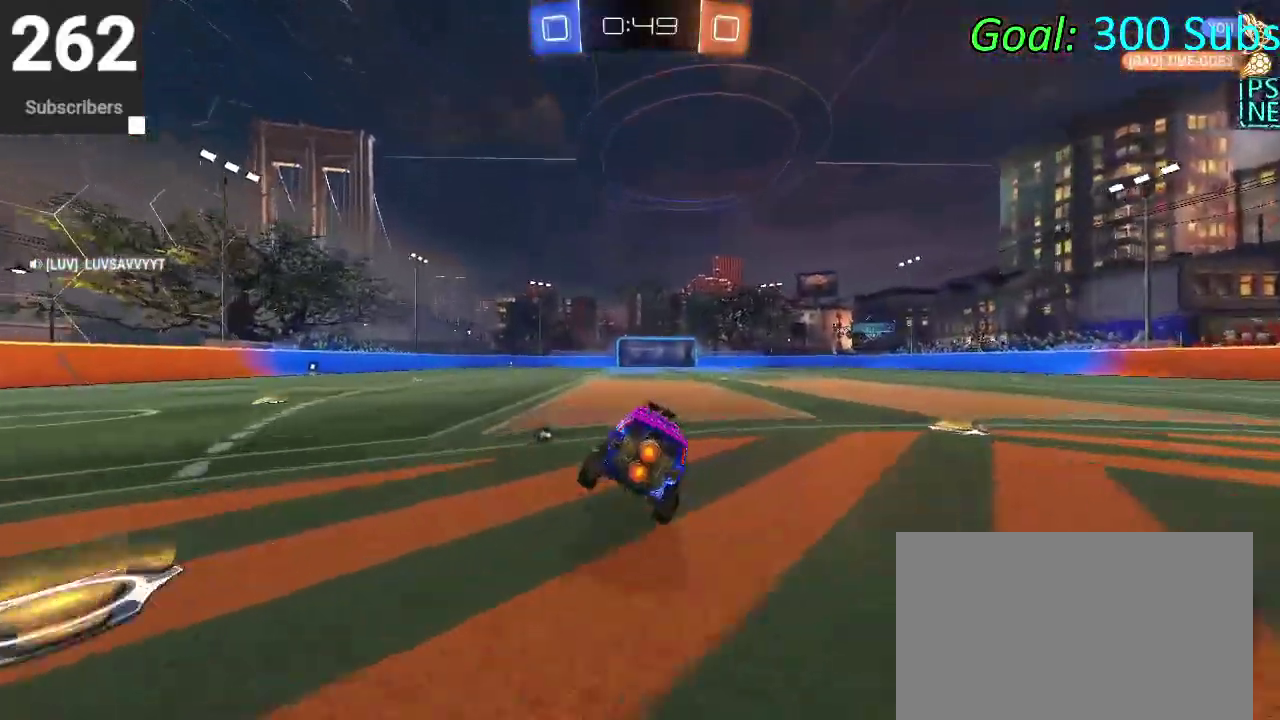
{"buttons": ["CROSS", "CIRCLE"], "left_stick": "up-right", "right_stick": "center"}
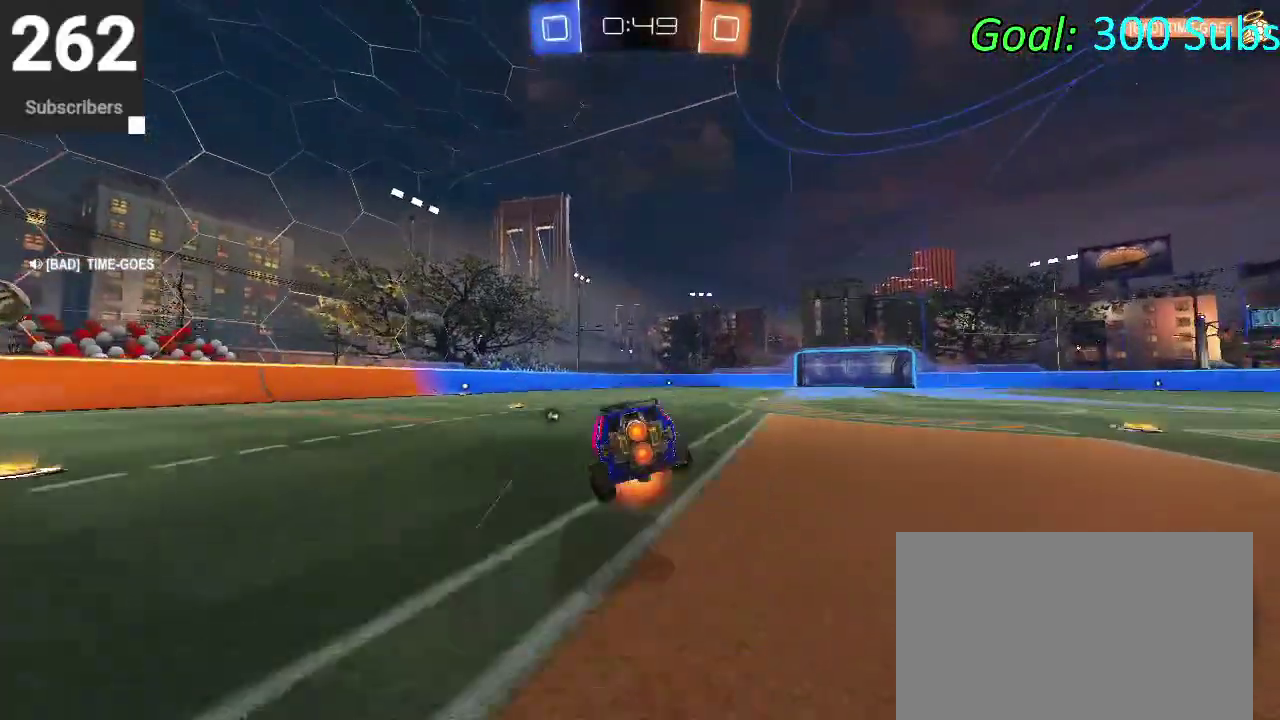
{"buttons": ["CIRCLE"], "left_stick": "down-right", "right_stick": "center"}
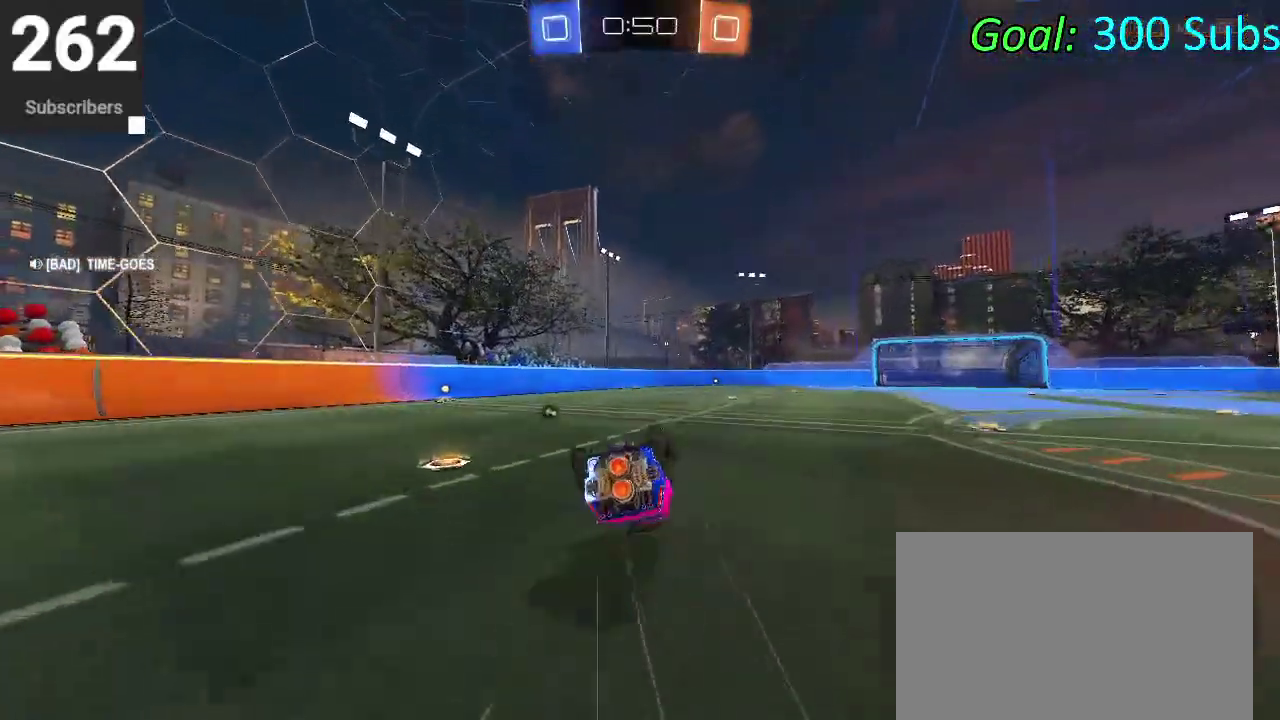
{"buttons": ["CIRCLE"], "left_stick": "center", "right_stick": "center", "events": [[100, "left_stick", "down"], [500, "left_stick", "center"]]}
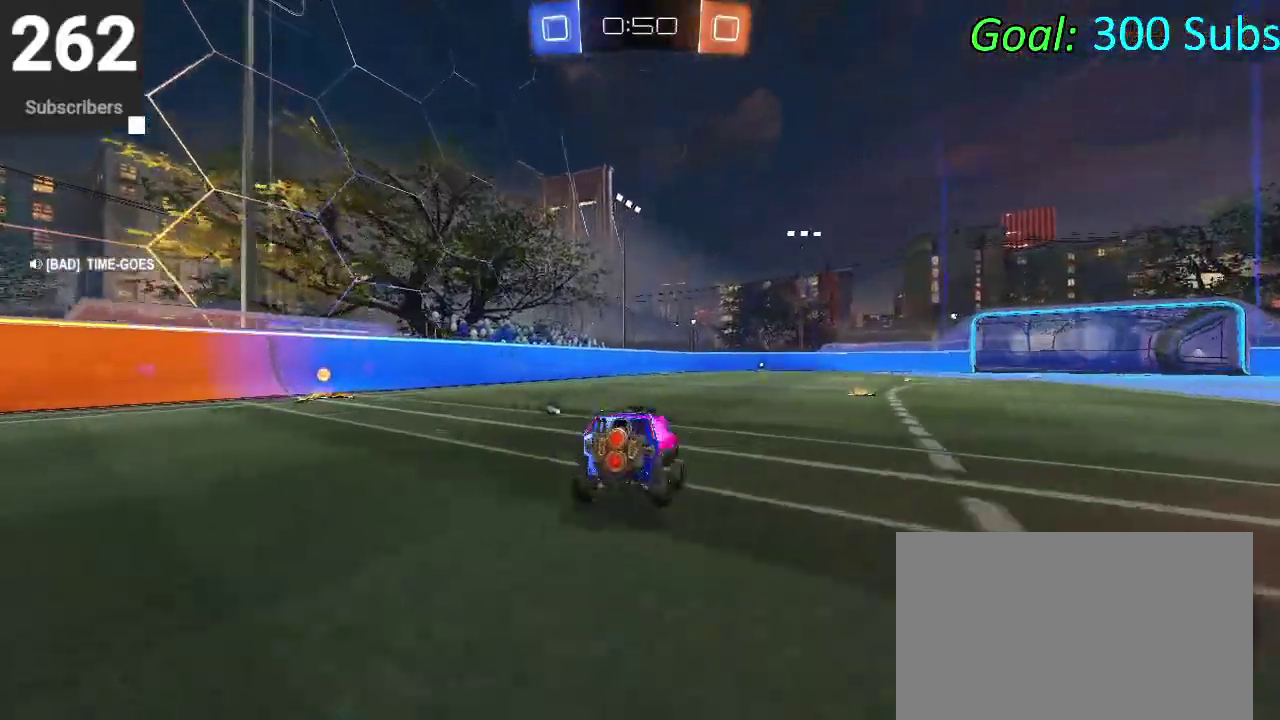
{"buttons": ["CIRCLE"], "left_stick": "down-left", "right_stick": "center", "events": [[383, "left_stick", "down-left"]]}
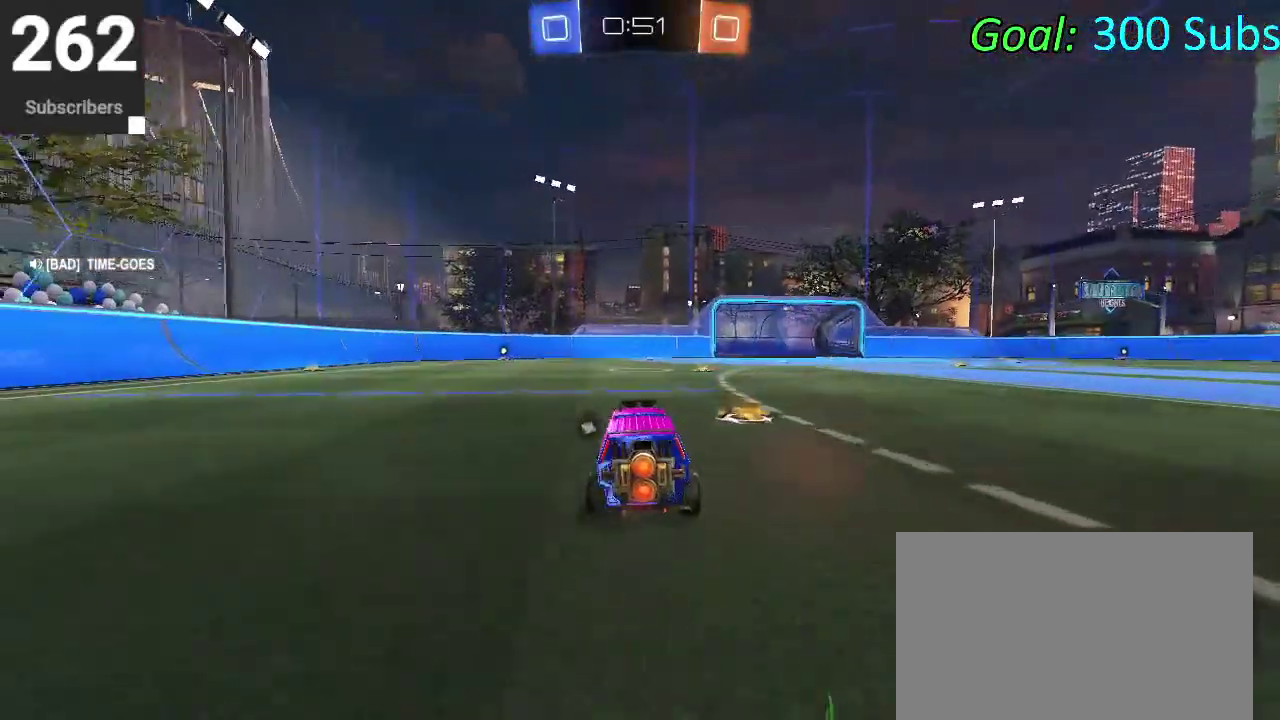
{"buttons": ["CIRCLE"], "left_stick": "up", "right_stick": "center", "events": [[117, "left_stick", "center"], [383, "CROSS", "down"], [417, "left_stick", "up"], [483, "CROSS", "up"]]}
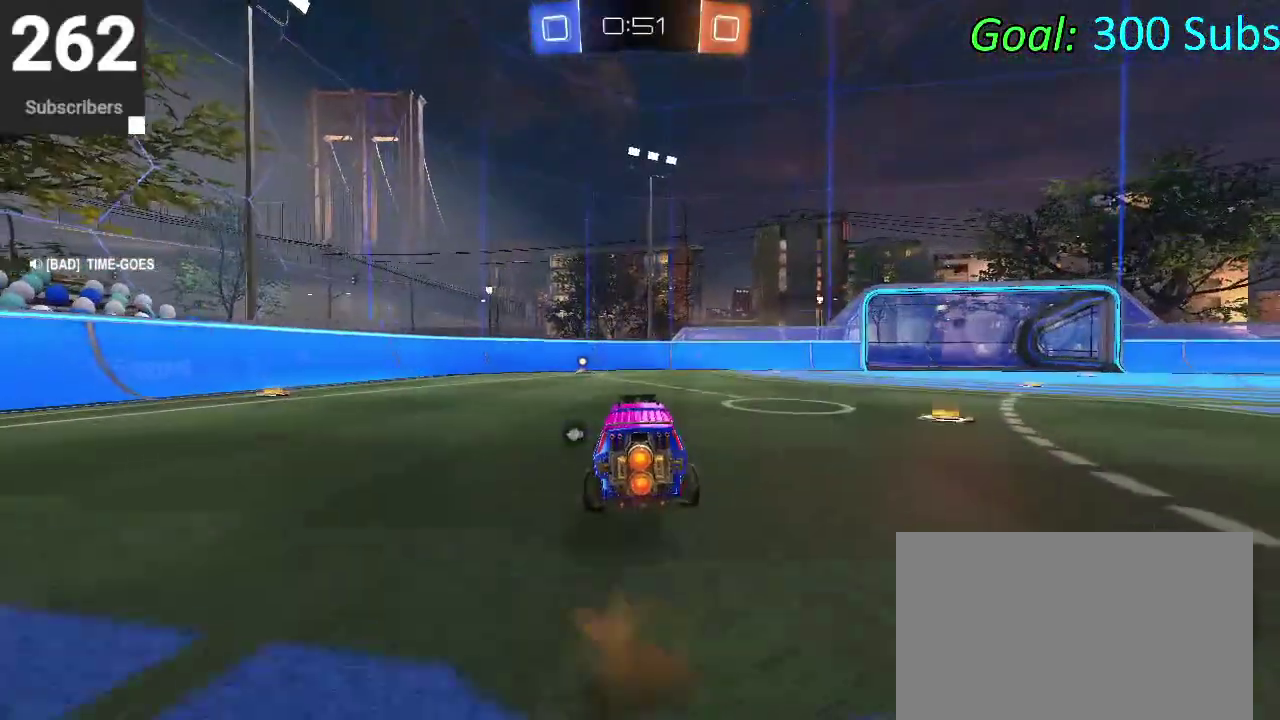
{"buttons": ["CIRCLE"], "left_stick": "down-right", "right_stick": "center", "events": [[50, "CROSS", "down"], [100, "left_stick", "down-right"], [167, "left_stick", "down"], [200, "CROSS", "up"], [417, "left_stick", "down-right"]]}
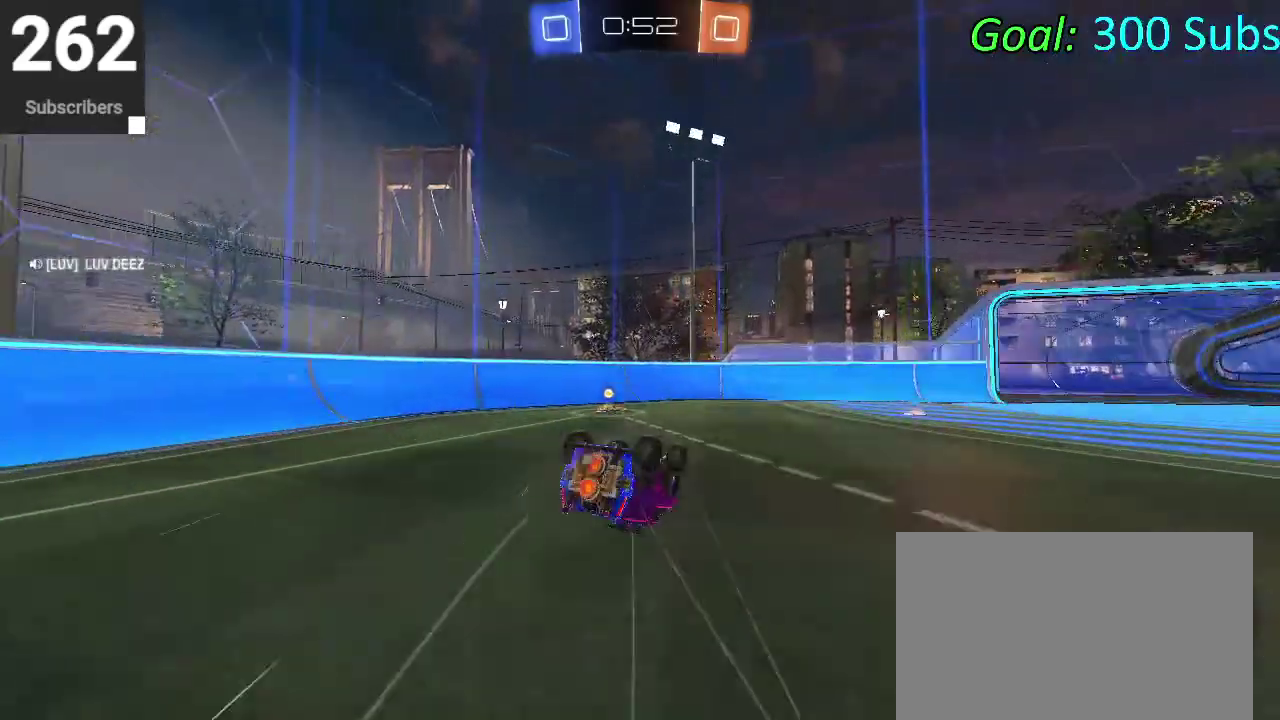
{"buttons": [], "left_stick": "center", "right_stick": "center", "events": [[33, "left_stick", "down"], [100, "TRIANGLE", "down"], [183, "CIRCLE", "up"], [217, "TRIANGLE", "up"], [350, "left_stick", "center"]]}
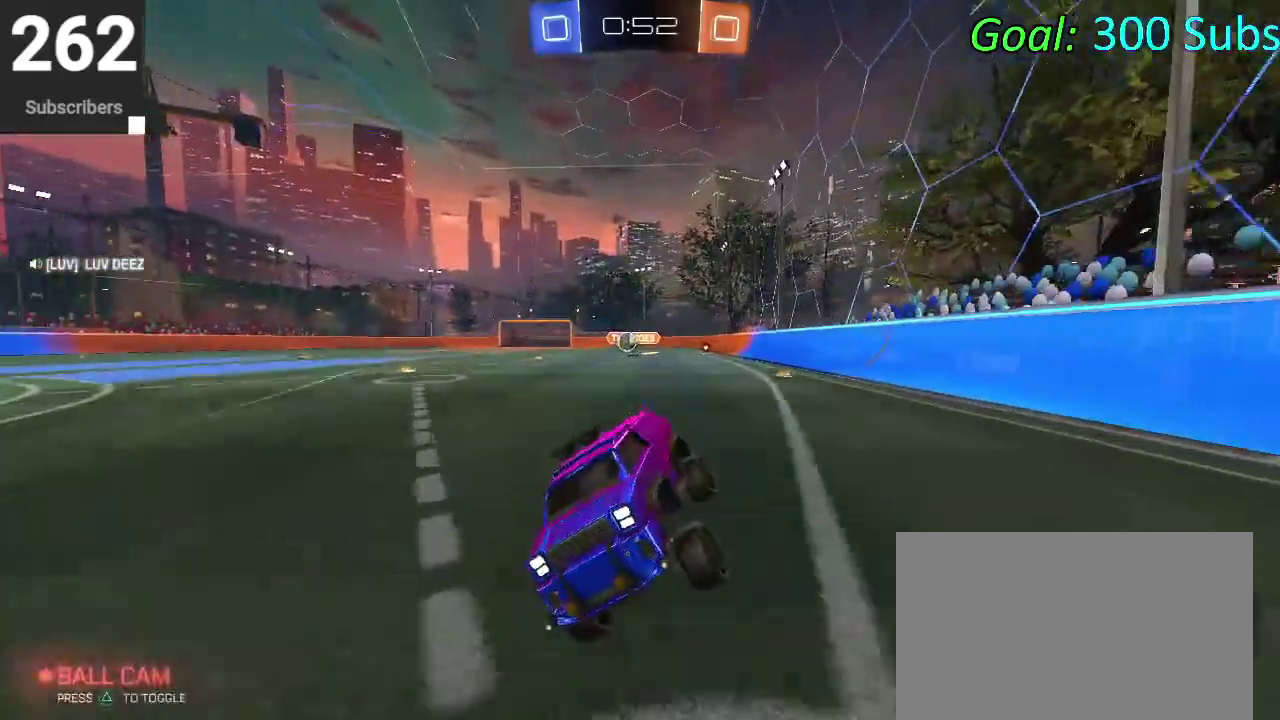
{"buttons": [], "left_stick": "up-right", "right_stick": "center", "events": [[17, "left_stick", "up-right"], [83, "SQUARE", "down"], [200, "SQUARE", "up"], [283, "SQUARE", "down"], [350, "SQUARE", "up"]]}
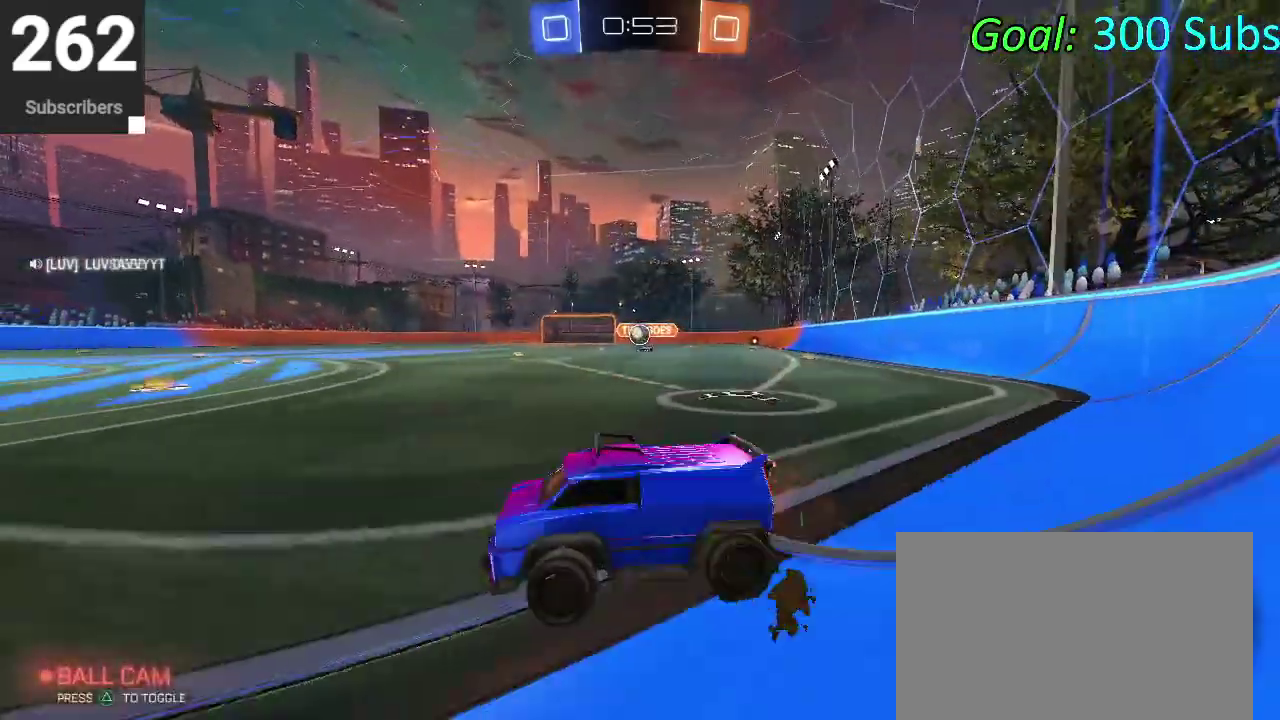
{"buttons": [], "left_stick": "center", "right_stick": "center", "events": [[67, "left_stick", "center"], [167, "left_stick", "left"], [383, "left_stick", "center"]]}